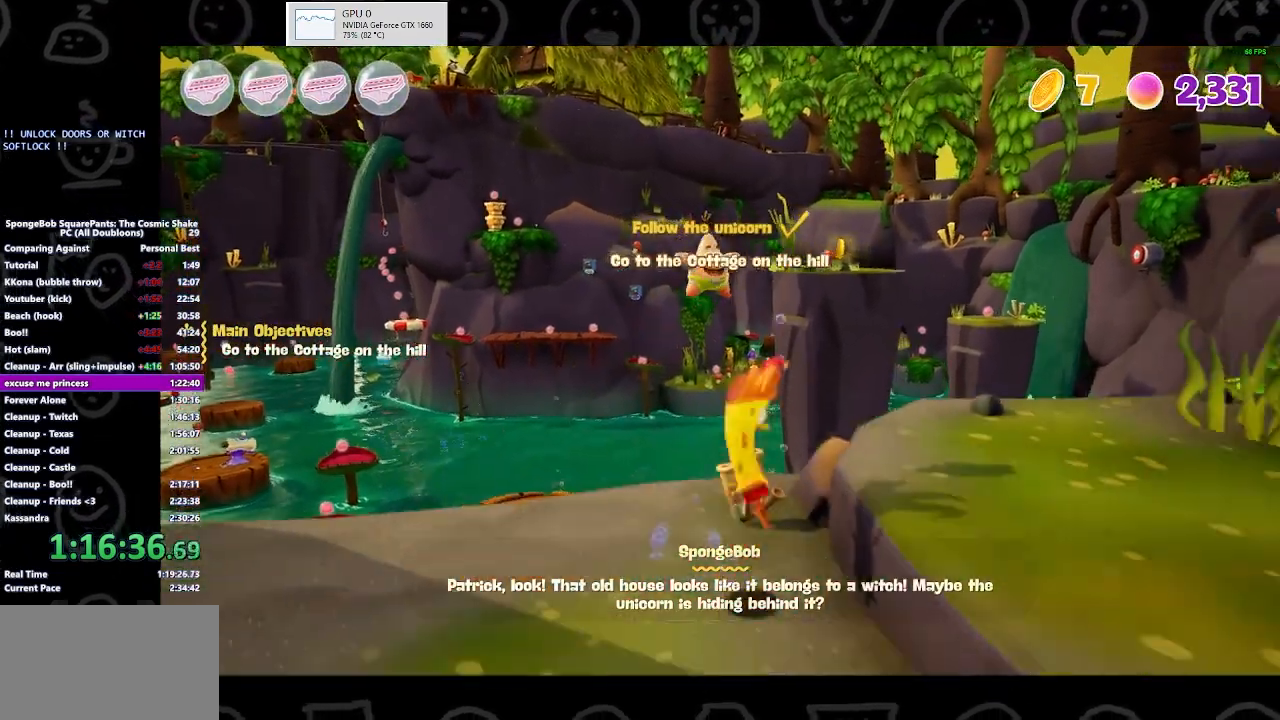
Gameplay with a controller (Xbox layout); each line is a JSON object with the inputs held at the frame after it (dt_ms = milliseconds from this image to that frame). "button_events" lists button changes between this image and that frame as [ms after this image, input, new state], when the widget could be followed in between (sticks are given only as held states). This document gives stick clicks only as held states, not as events. Not read: L1 L2 R1 R2.
{"dt_ms": 500, "buttons": [], "left_stick": "right", "right_stick": "center", "button_events": [[100, "A", "up"]]}
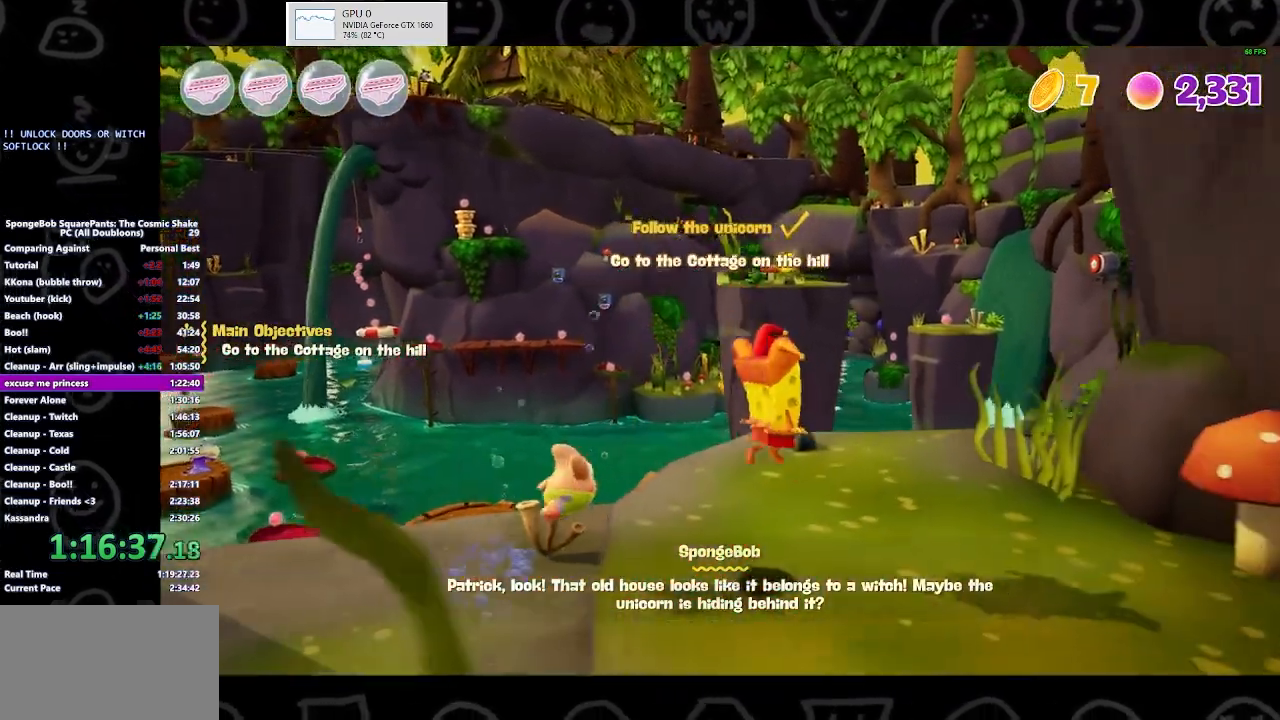
{"dt_ms": 500, "buttons": [], "left_stick": "up", "right_stick": "center", "button_events": []}
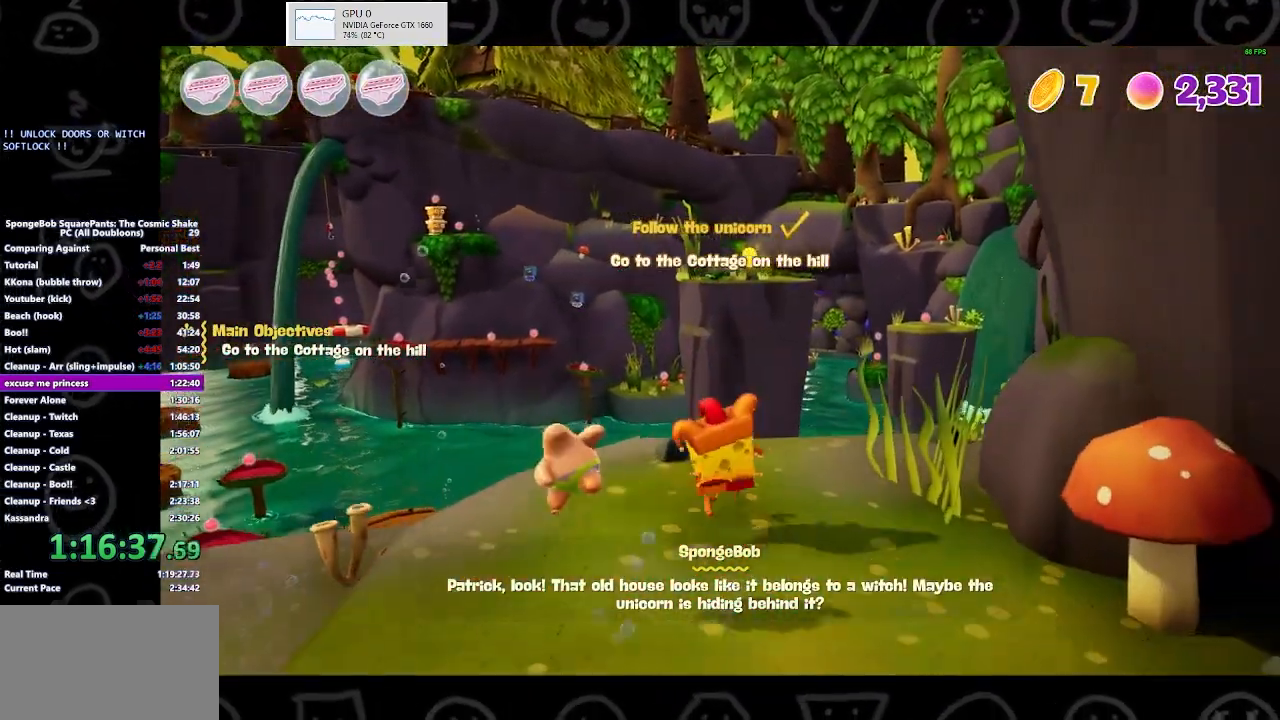
{"dt_ms": 500, "buttons": [], "left_stick": "center", "right_stick": "up", "button_events": []}
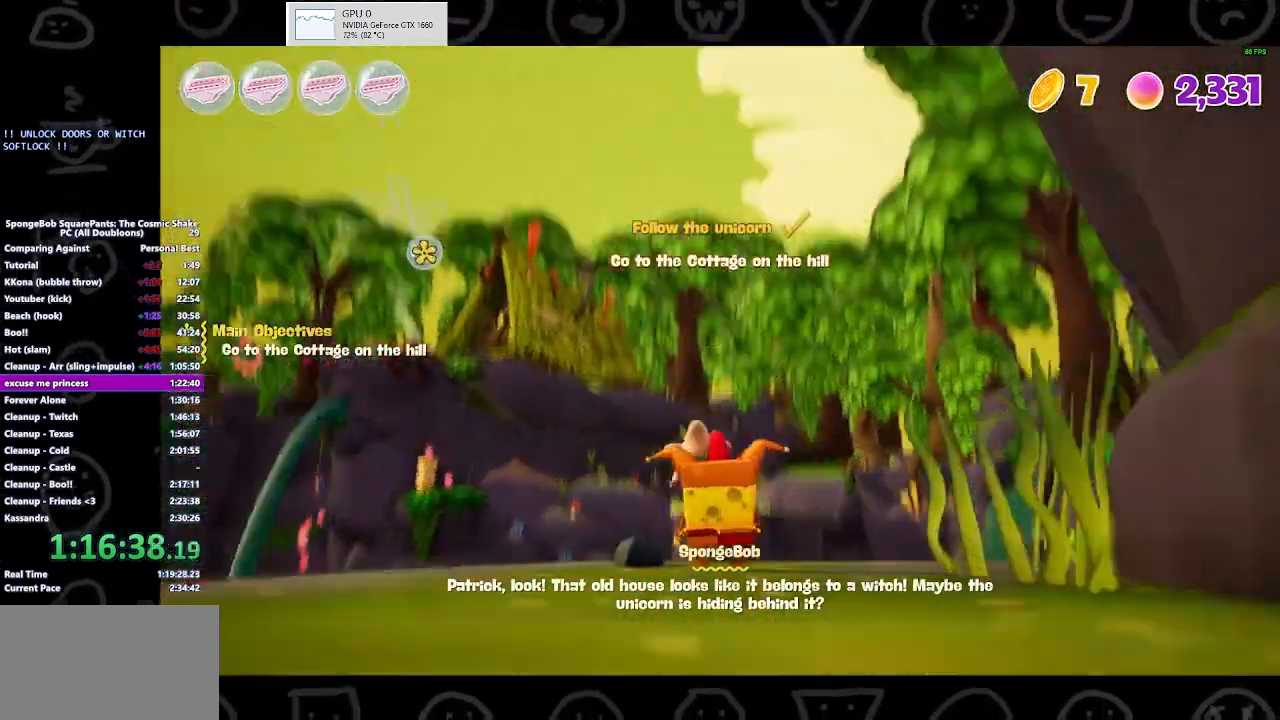
{"dt_ms": 500, "buttons": [], "left_stick": "center", "right_stick": "up", "button_events": []}
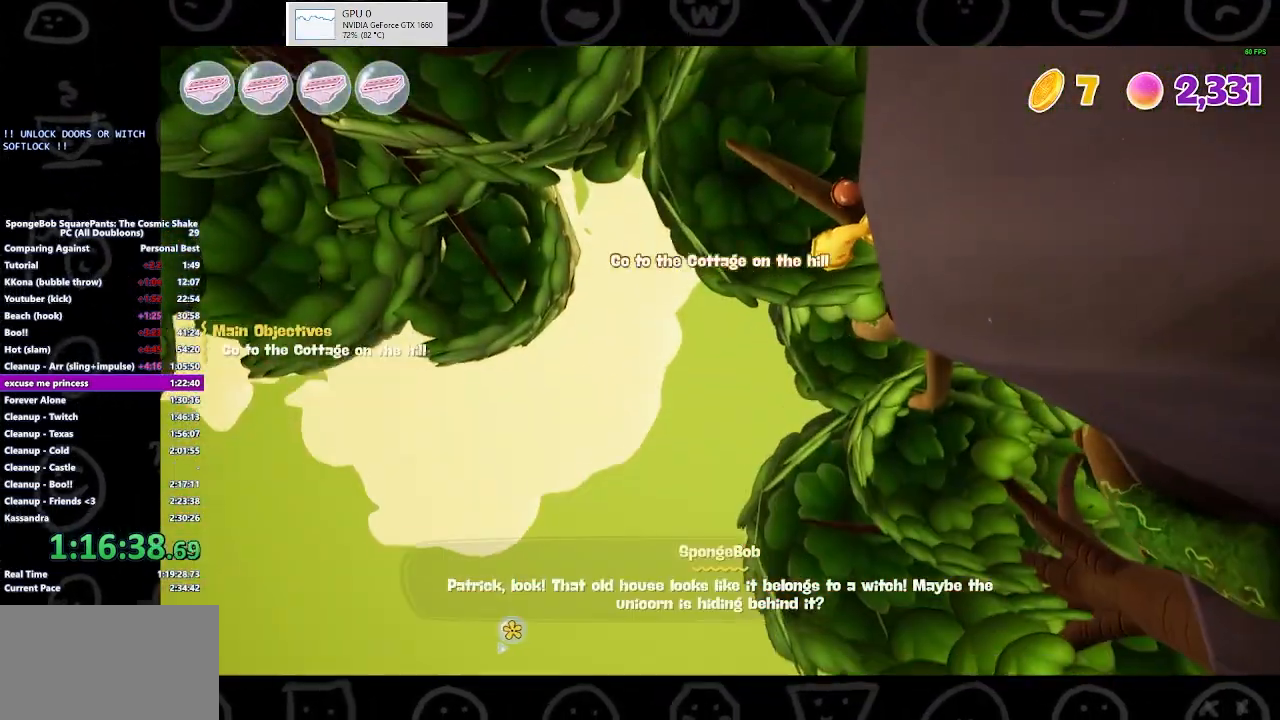
{"dt_ms": 500, "buttons": [], "left_stick": "center", "right_stick": "center", "button_events": []}
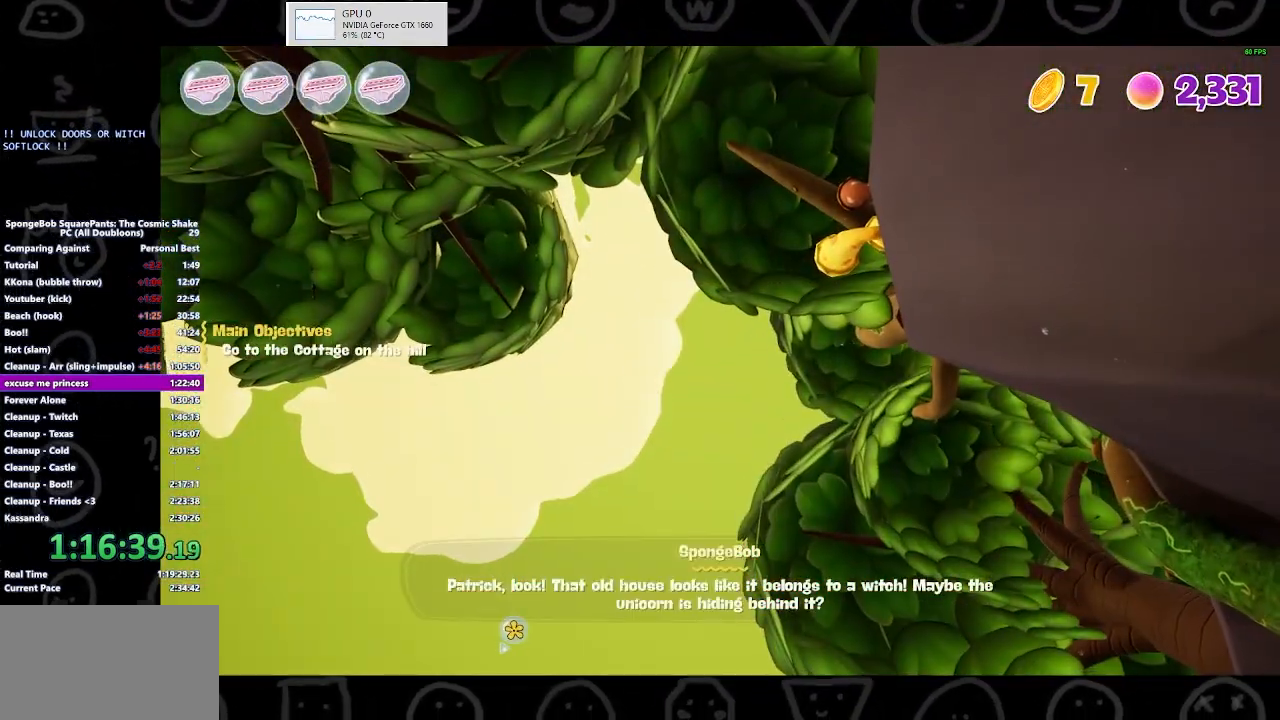
{"dt_ms": 500, "buttons": [], "left_stick": "center", "right_stick": "center", "button_events": [[267, "A", "down"], [333, "A", "up"], [333, "B", "down"], [400, "B", "up"]]}
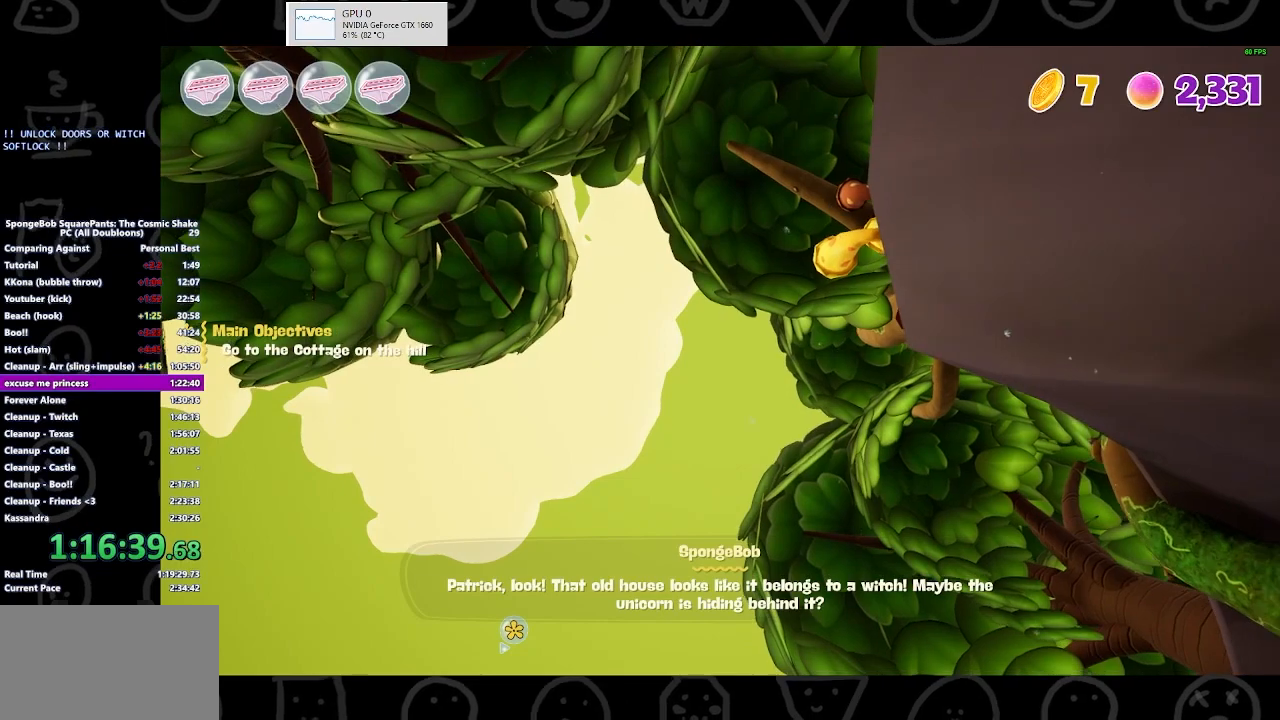
{"dt_ms": 500, "buttons": ["B"], "left_stick": "center", "right_stick": "center", "button_events": [[333, "A", "down"], [400, "A", "up"], [400, "B", "down"]]}
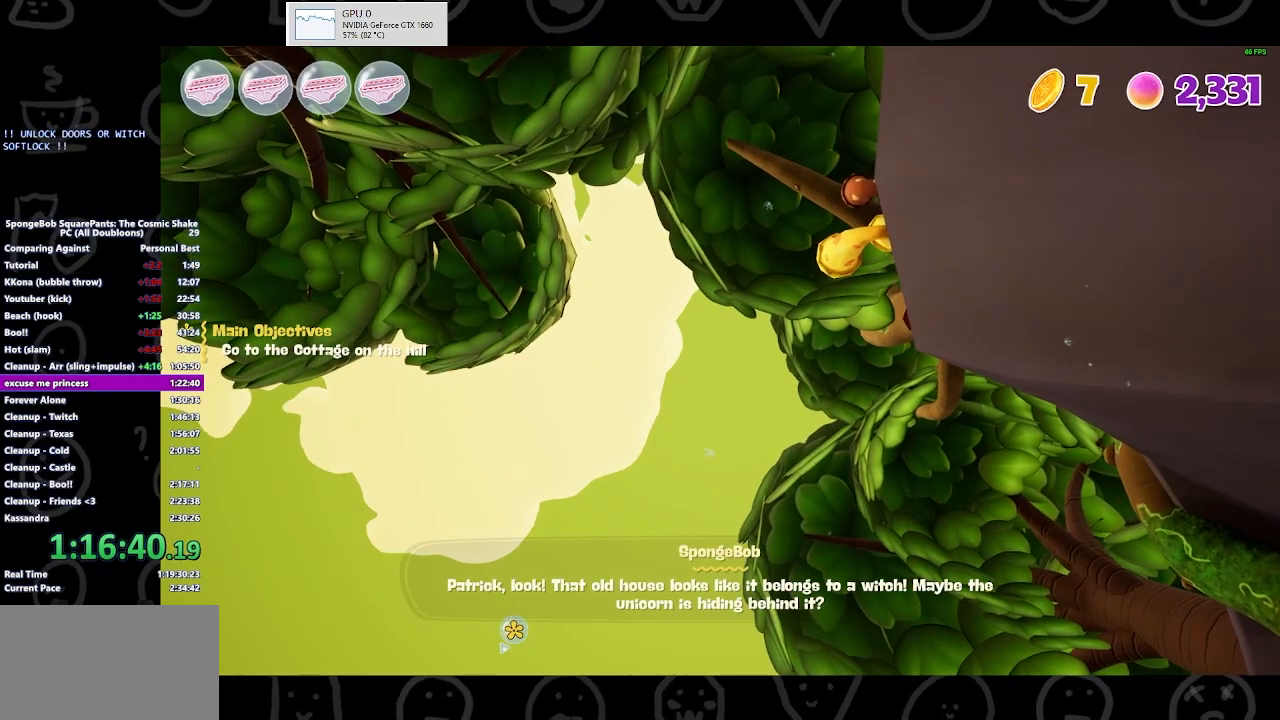
{"dt_ms": 500, "buttons": [], "left_stick": "up", "right_stick": "up", "button_events": [[33, "B", "up"]]}
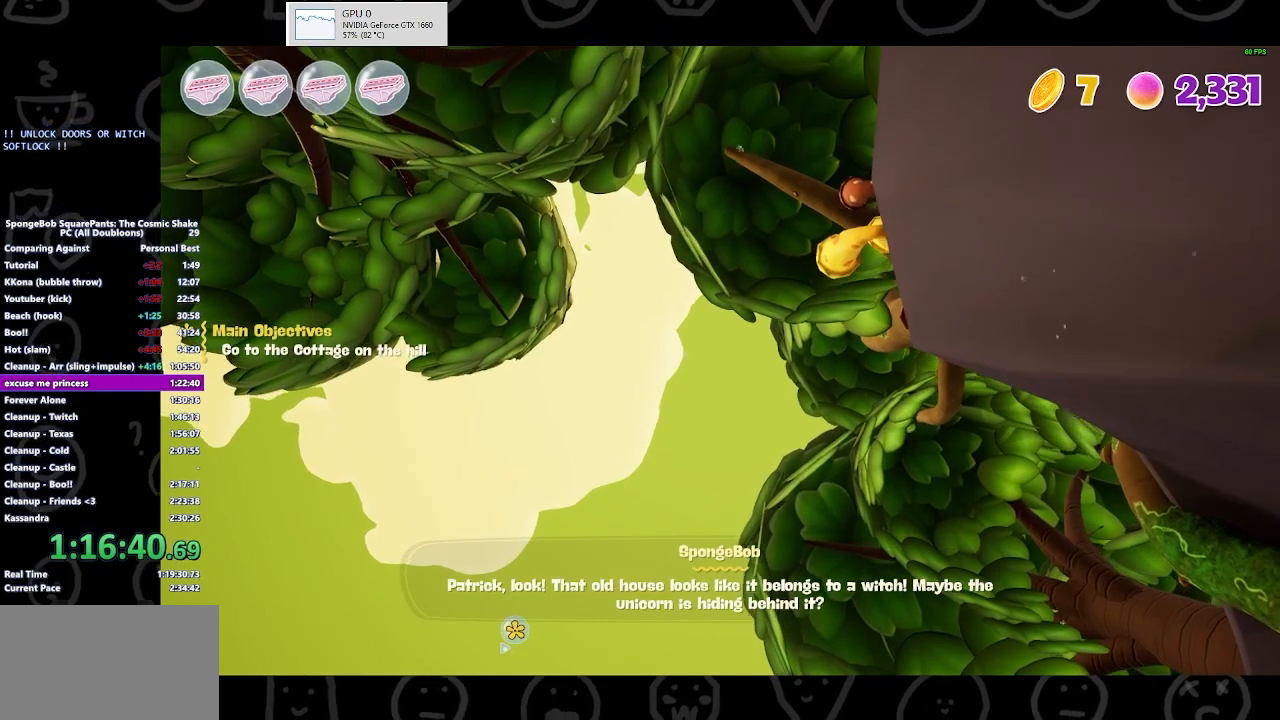
{"dt_ms": 500, "buttons": [], "left_stick": "up", "right_stick": "up", "button_events": []}
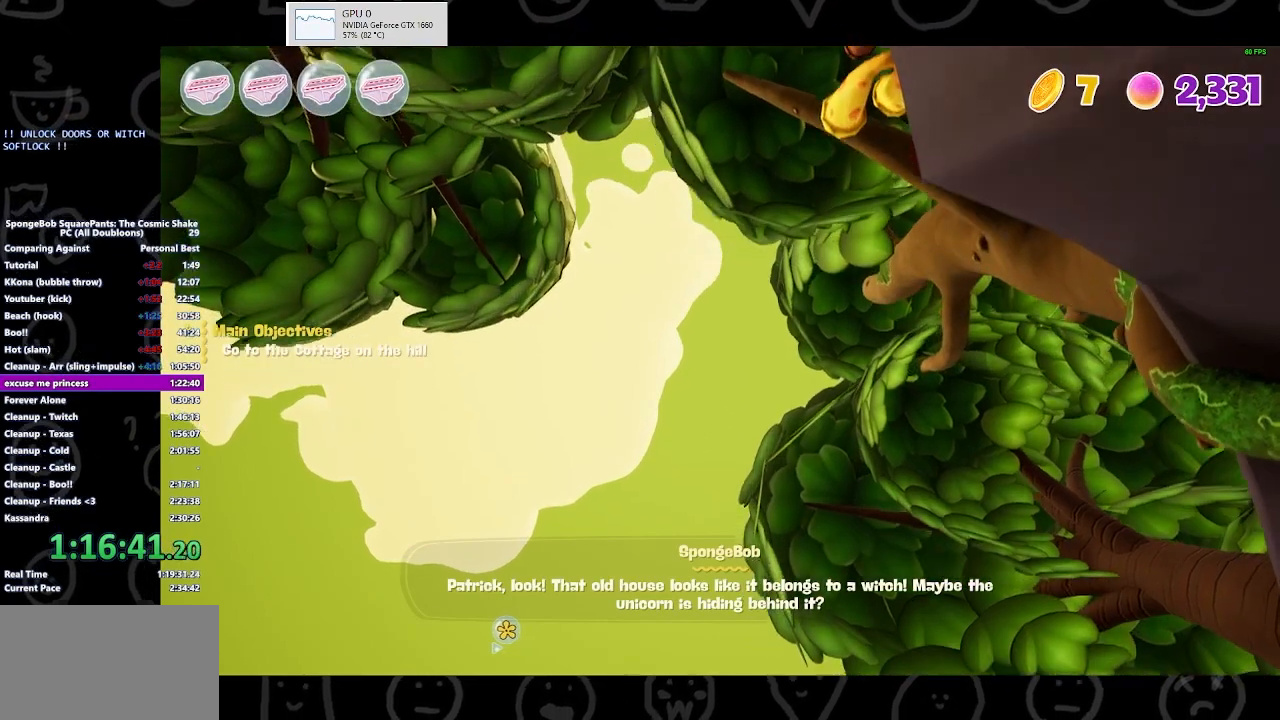
{"dt_ms": 500, "buttons": [], "left_stick": "up", "right_stick": "up", "button_events": []}
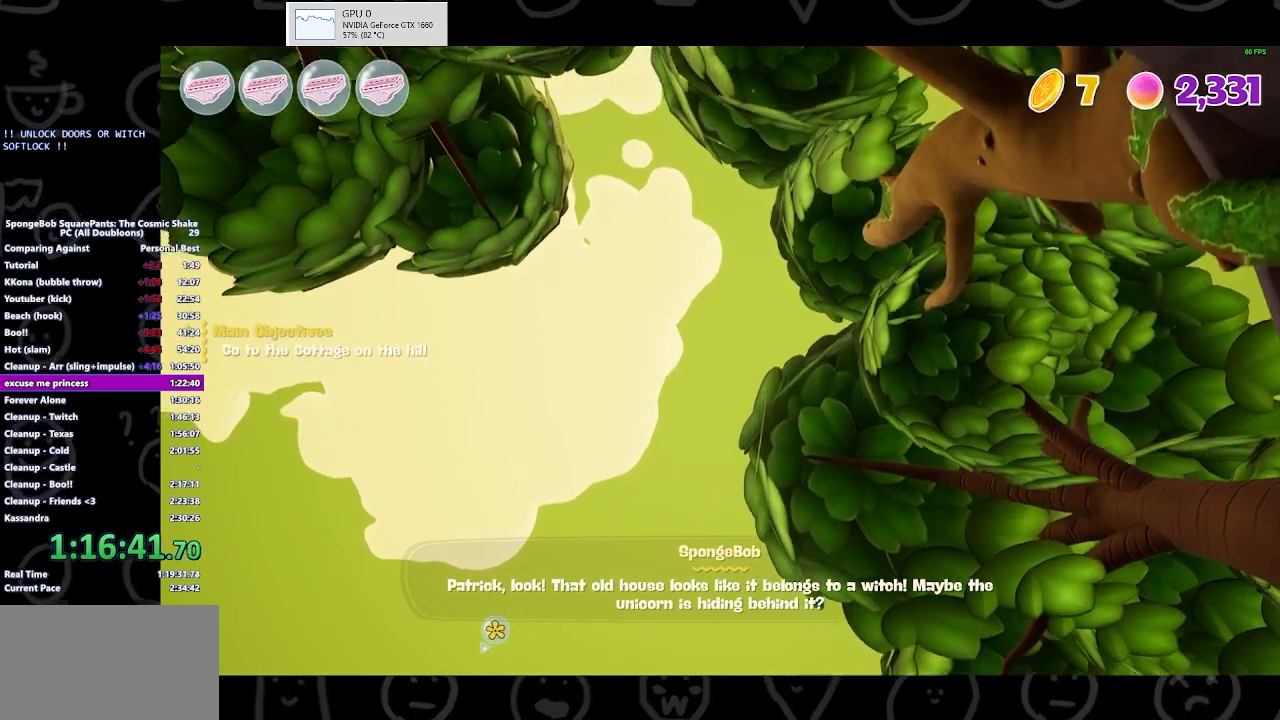
{"dt_ms": 500, "buttons": [], "left_stick": "up", "right_stick": "up", "button_events": []}
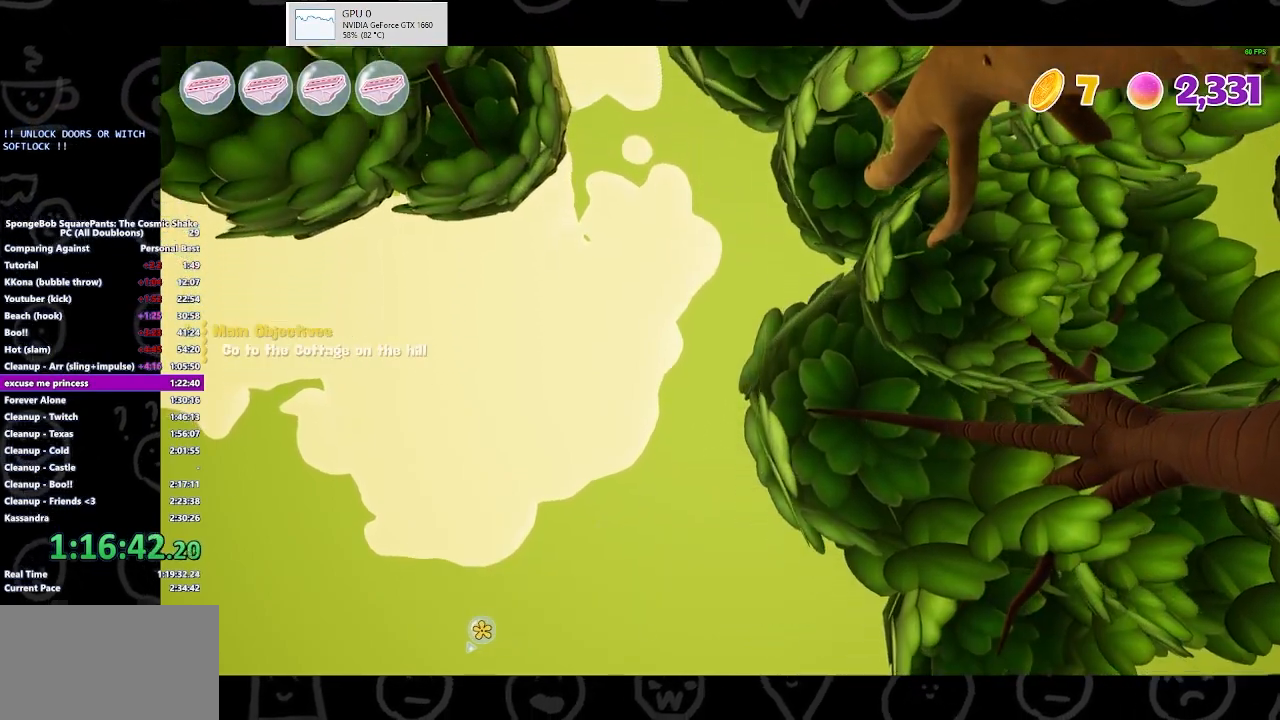
{"dt_ms": 500, "buttons": [], "left_stick": "up", "right_stick": "up", "button_events": []}
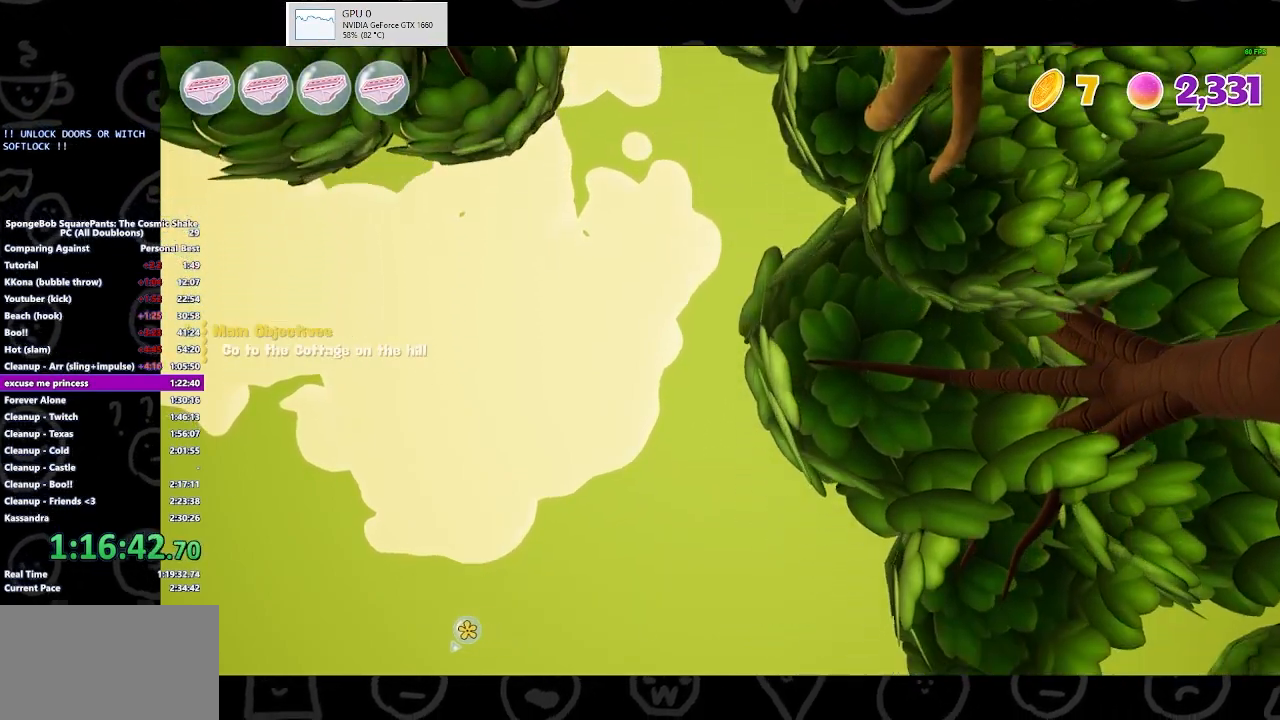
{"dt_ms": 500, "buttons": [], "left_stick": "up", "right_stick": "up", "button_events": []}
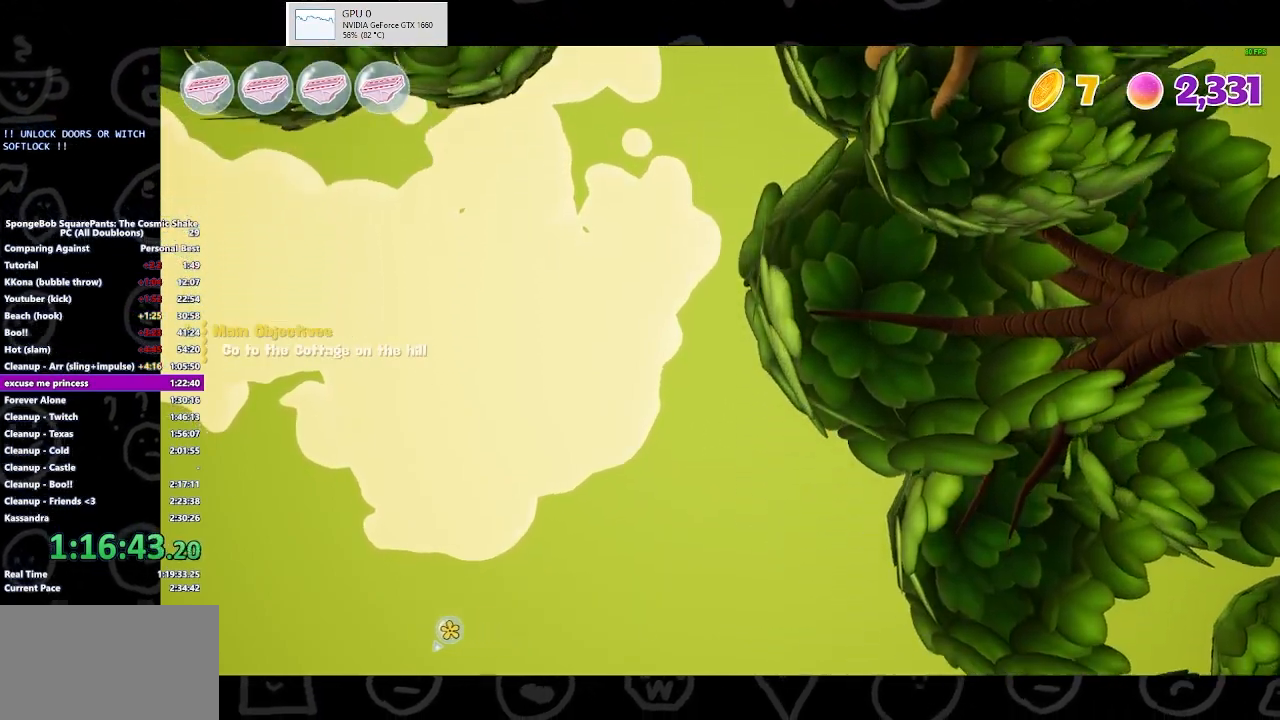
{"dt_ms": 500, "buttons": [], "left_stick": "up", "right_stick": "up", "button_events": []}
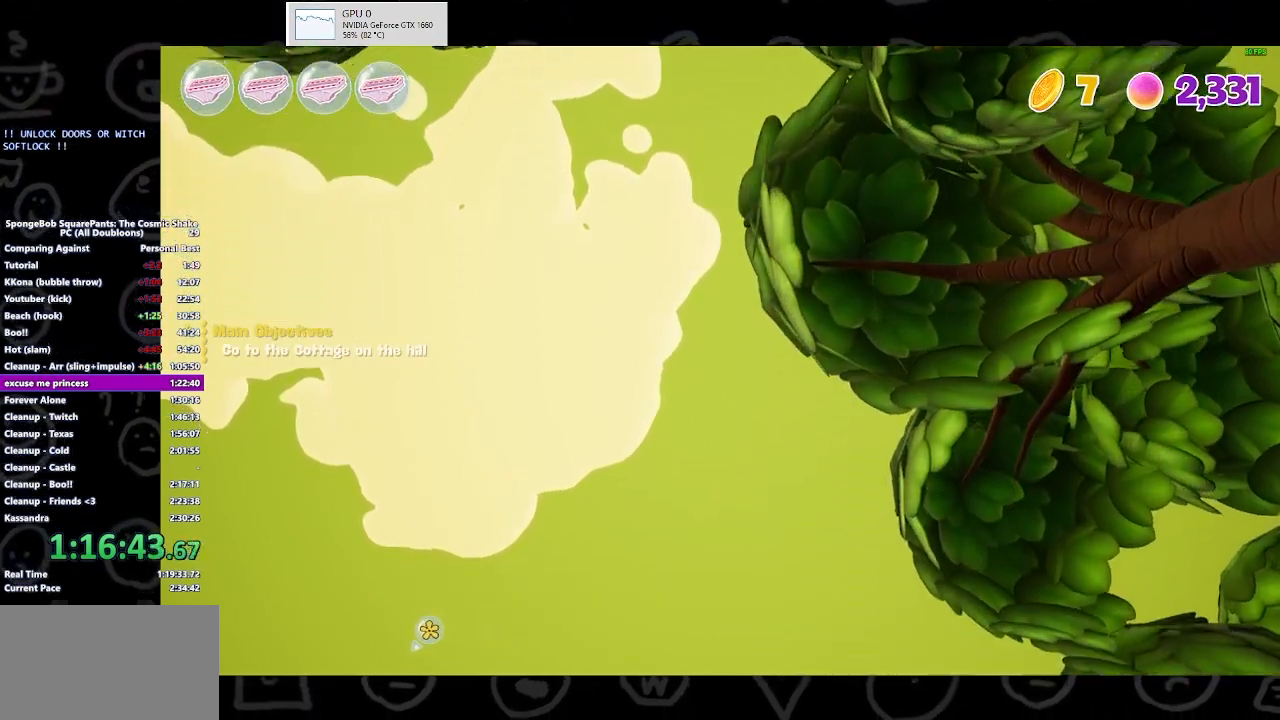
{"dt_ms": 500, "buttons": [], "left_stick": "up", "right_stick": "up", "button_events": []}
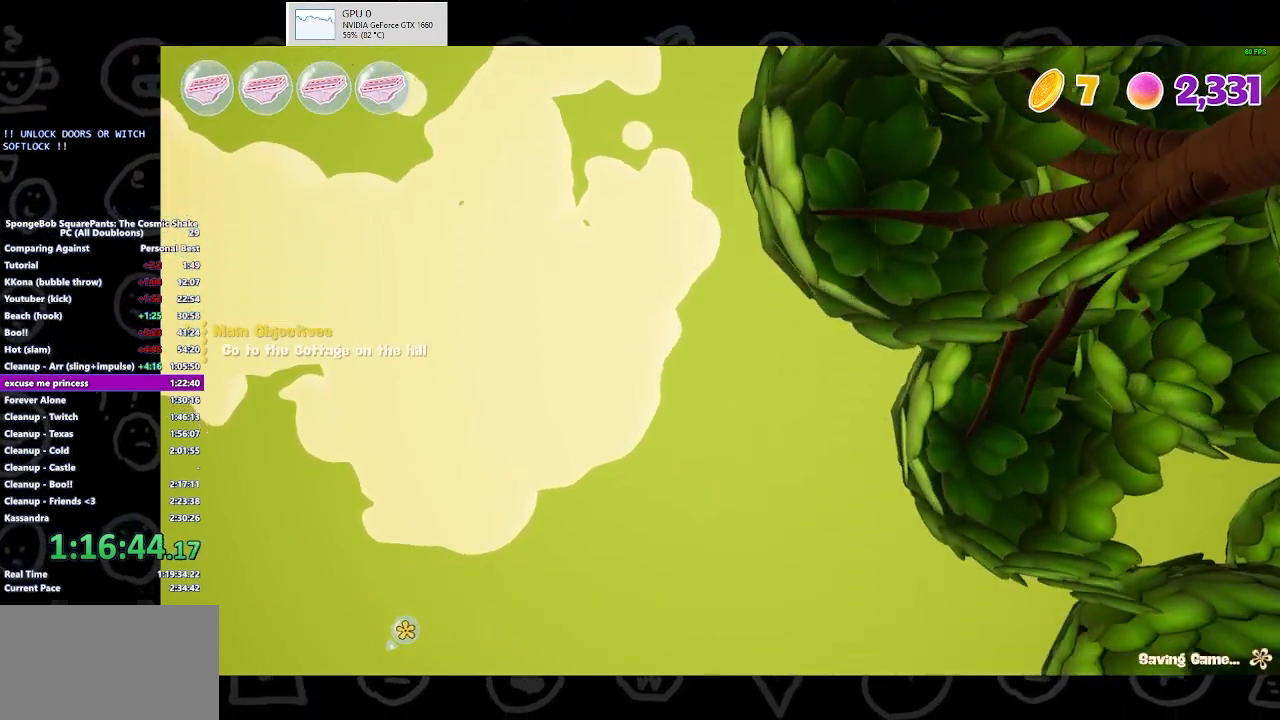
{"dt_ms": 500, "buttons": [], "left_stick": "up", "right_stick": "up", "button_events": []}
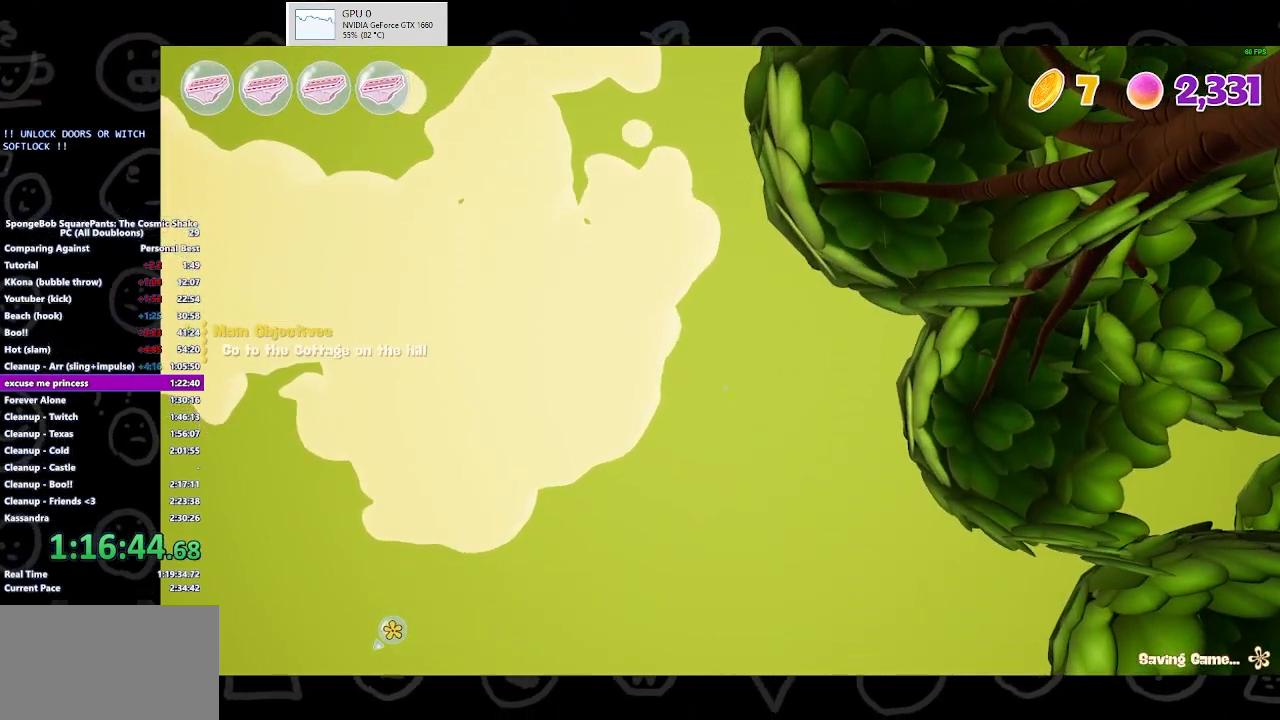
{"dt_ms": 500, "buttons": ["DPAD_LEFT"], "left_stick": "center", "right_stick": "center", "button_events": [[67, "START", "down"], [200, "START", "up"], [400, "DPAD_LEFT", "down"]]}
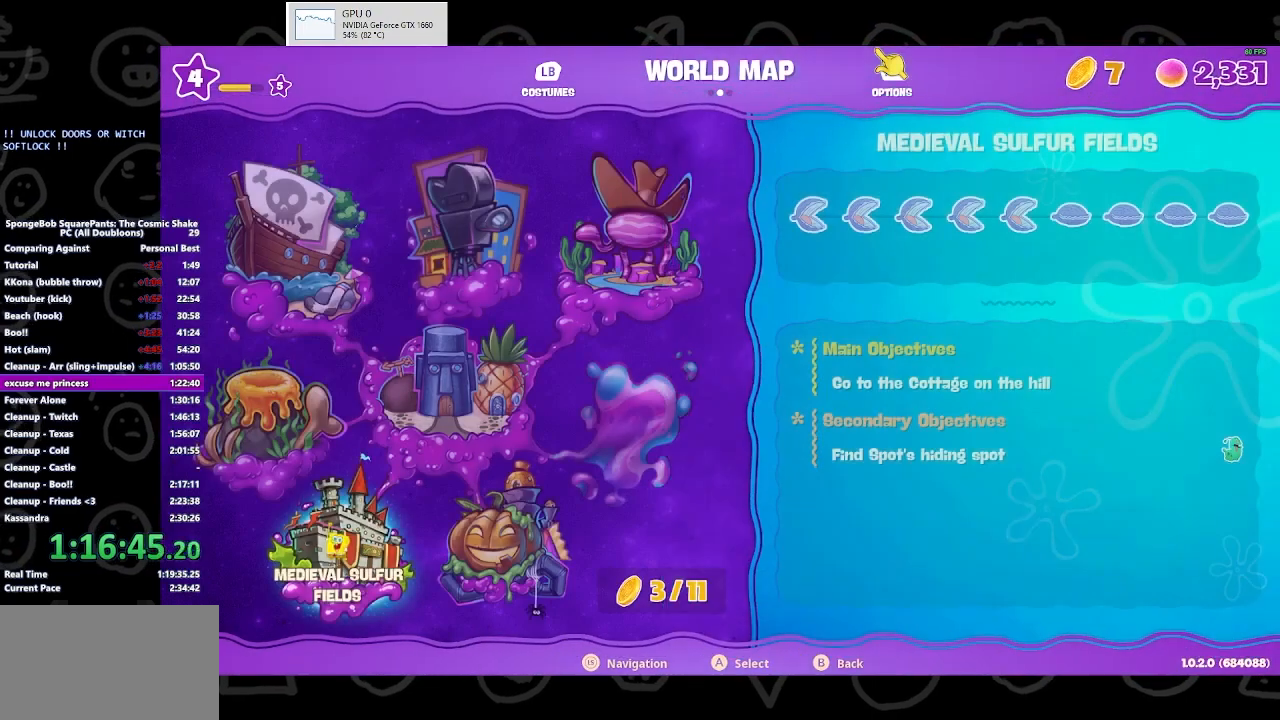
{"dt_ms": 500, "buttons": [], "left_stick": "center", "right_stick": "center", "button_events": [[67, "DPAD_LEFT", "up"]]}
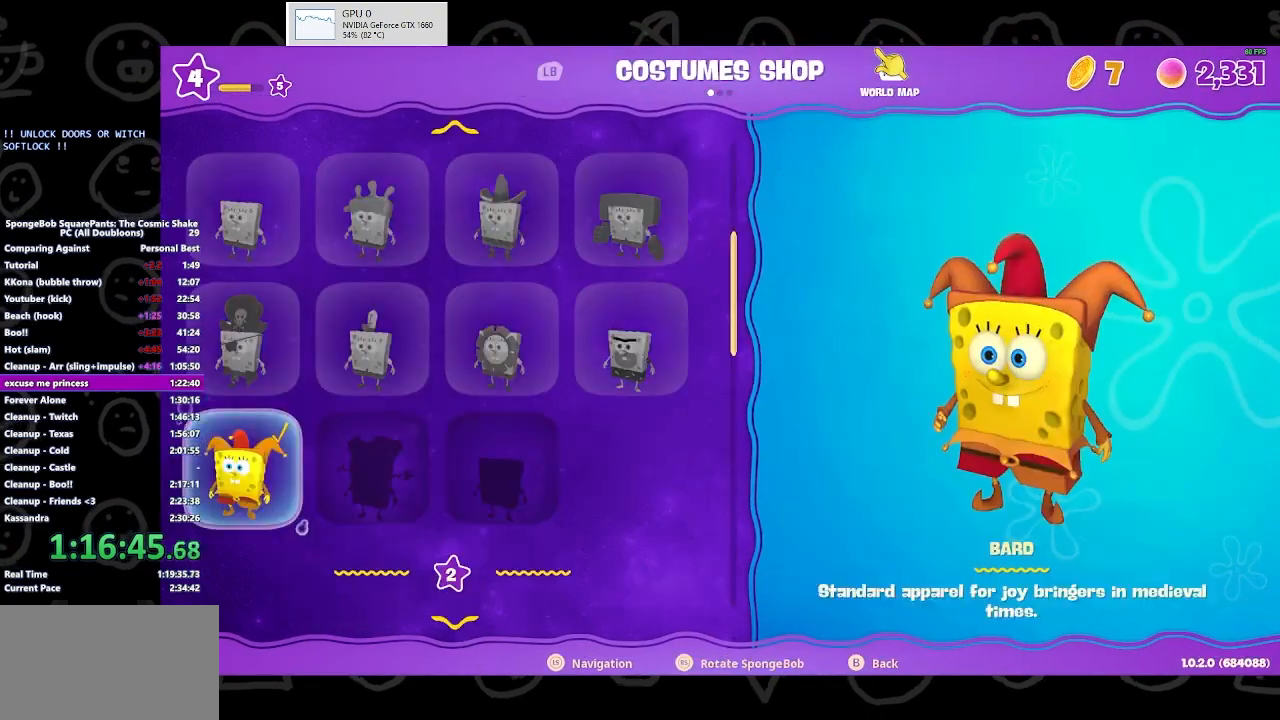
{"dt_ms": 500, "buttons": ["DPAD_LEFT"], "left_stick": "center", "right_stick": "center", "button_events": [[67, "DPAD_LEFT", "down"], [200, "DPAD_LEFT", "up"], [400, "DPAD_LEFT", "down"]]}
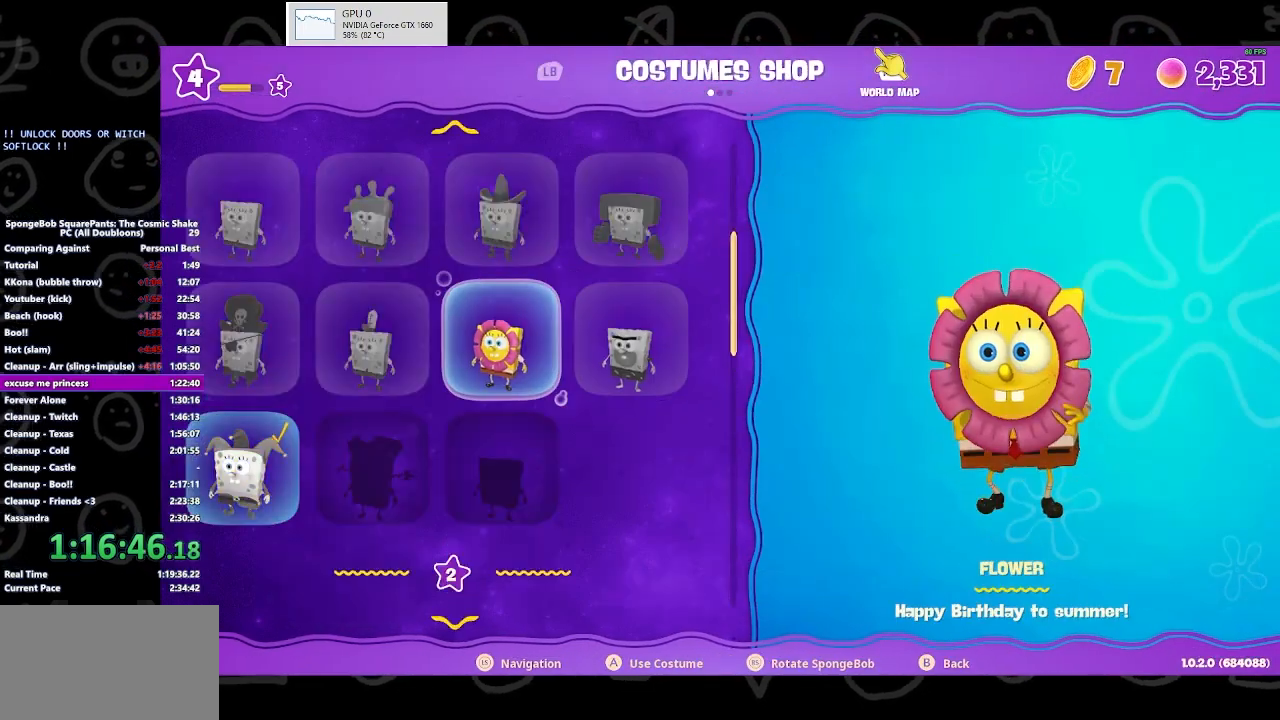
{"dt_ms": 500, "buttons": [], "left_stick": "center", "right_stick": "center", "button_events": [[33, "DPAD_LEFT", "up"], [133, "DPAD_UP", "down"], [233, "DPAD_UP", "up"]]}
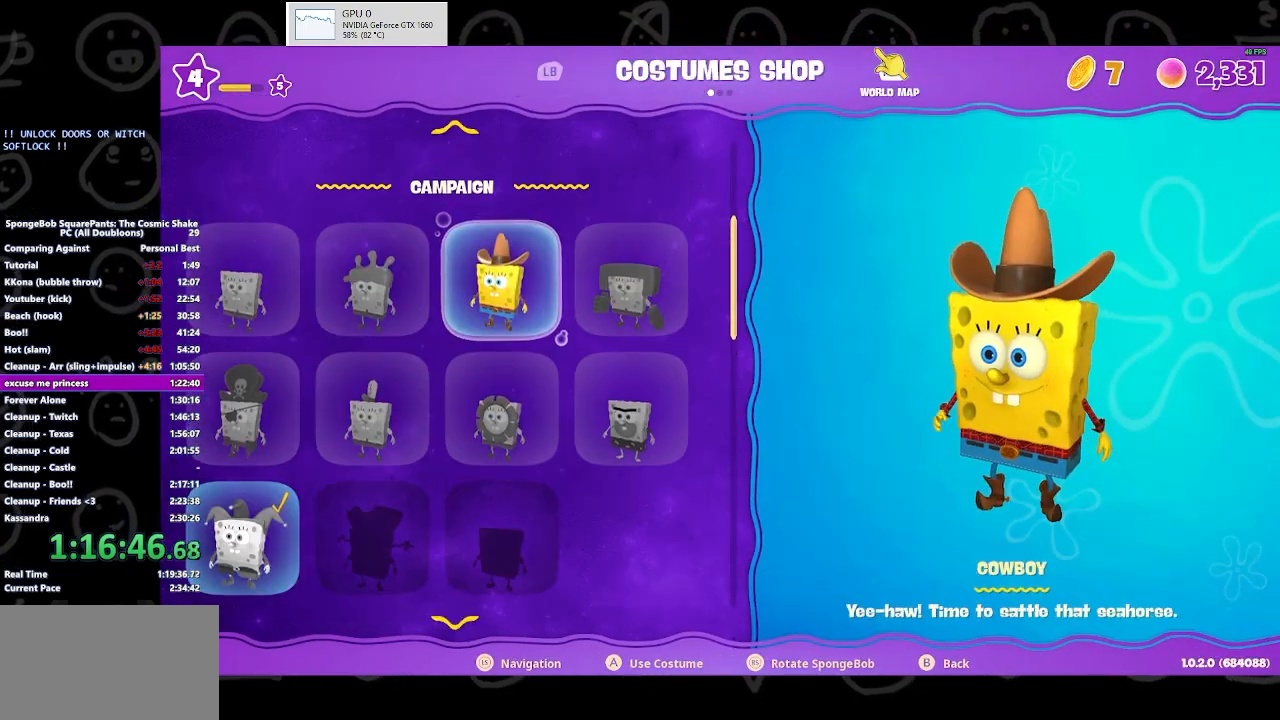
{"dt_ms": 500, "buttons": ["A"], "left_stick": "center", "right_stick": "center", "button_events": [[133, "DPAD_LEFT", "down"], [467, "A", "down"], [467, "DPAD_LEFT", "up"]]}
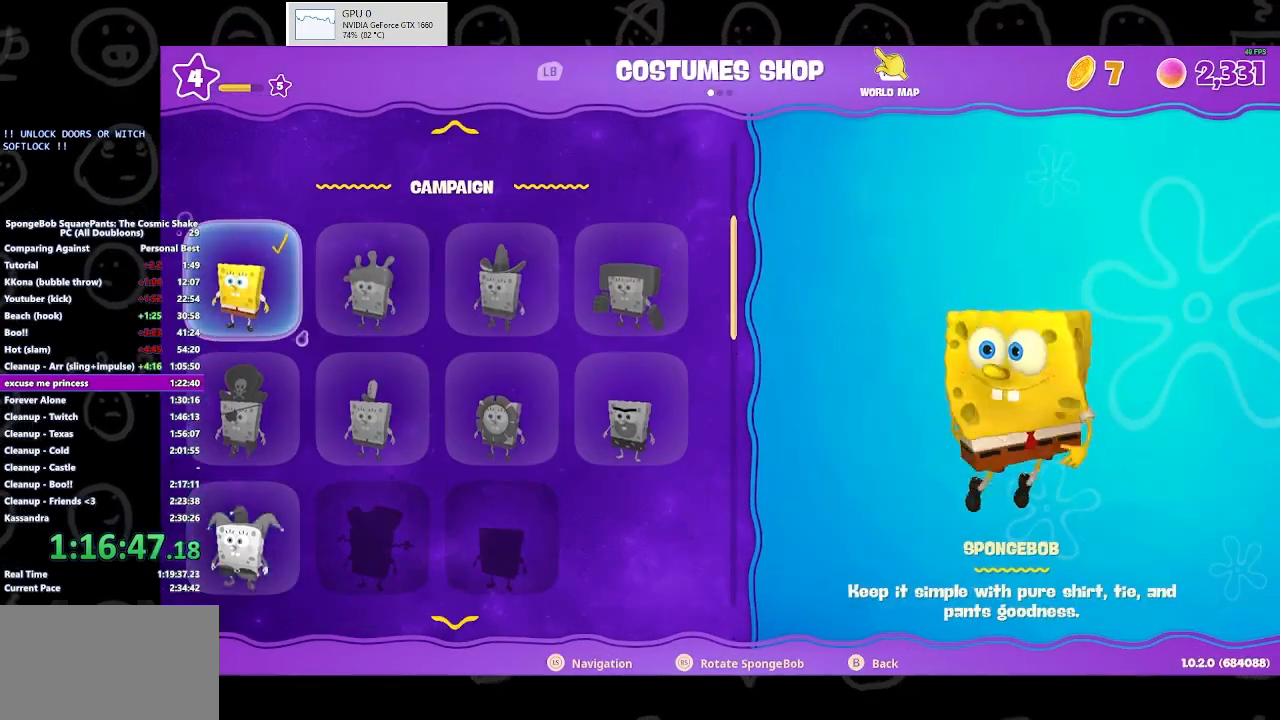
{"dt_ms": 500, "buttons": [], "left_stick": "center", "right_stick": "center", "button_events": [[67, "A", "up"], [167, "B", "down"], [233, "B", "up"]]}
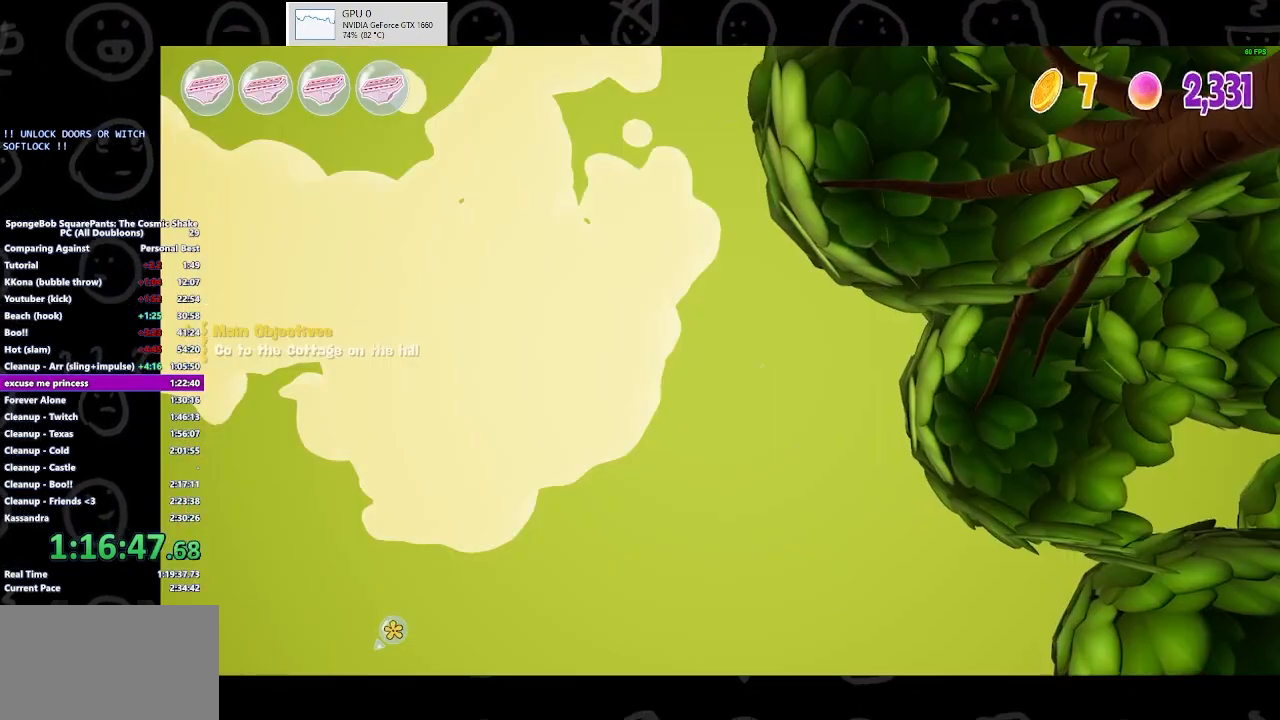
{"dt_ms": 1000, "buttons": [], "left_stick": "center", "right_stick": "center", "button_events": [[100, "A", "down"], [267, "A", "up"]]}
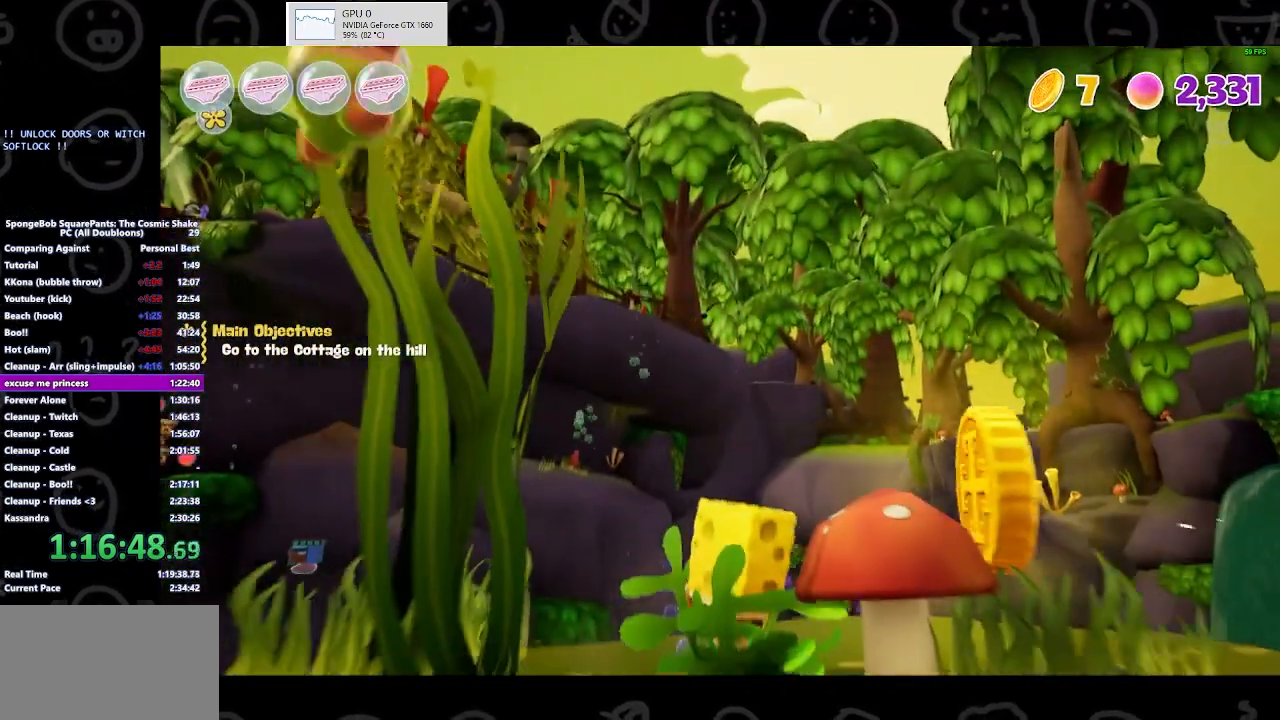
{"dt_ms": 500, "buttons": [], "left_stick": "down-right", "right_stick": "center", "button_events": []}
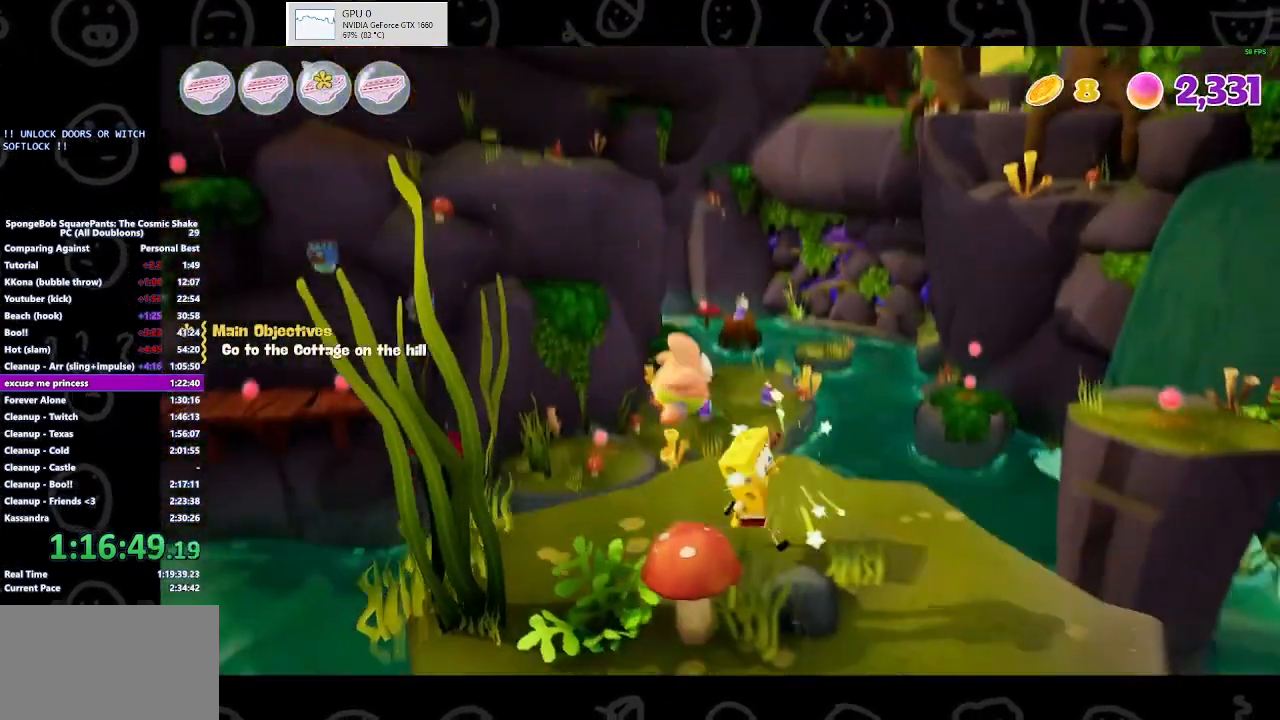
{"dt_ms": 500, "buttons": [], "left_stick": "up-left", "right_stick": "center", "button_events": []}
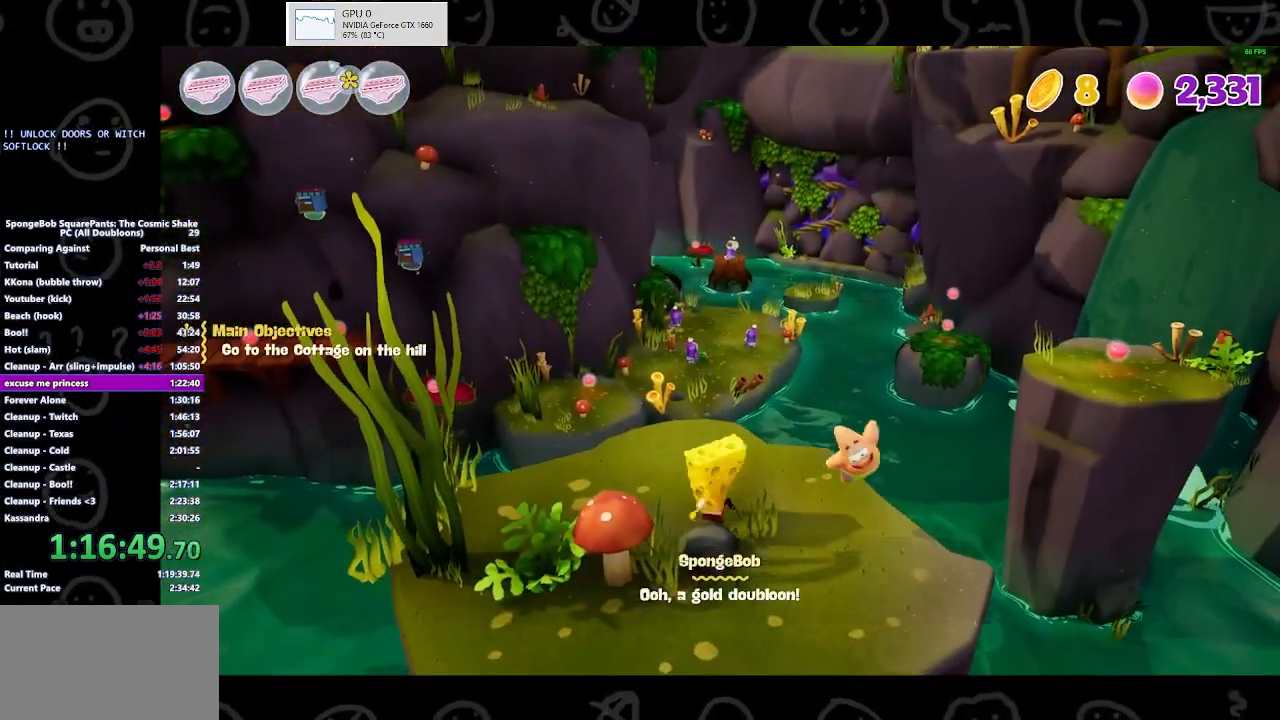
{"dt_ms": 500, "buttons": [], "left_stick": "up-left", "right_stick": "center", "button_events": [[67, "B", "down"], [200, "B", "up"]]}
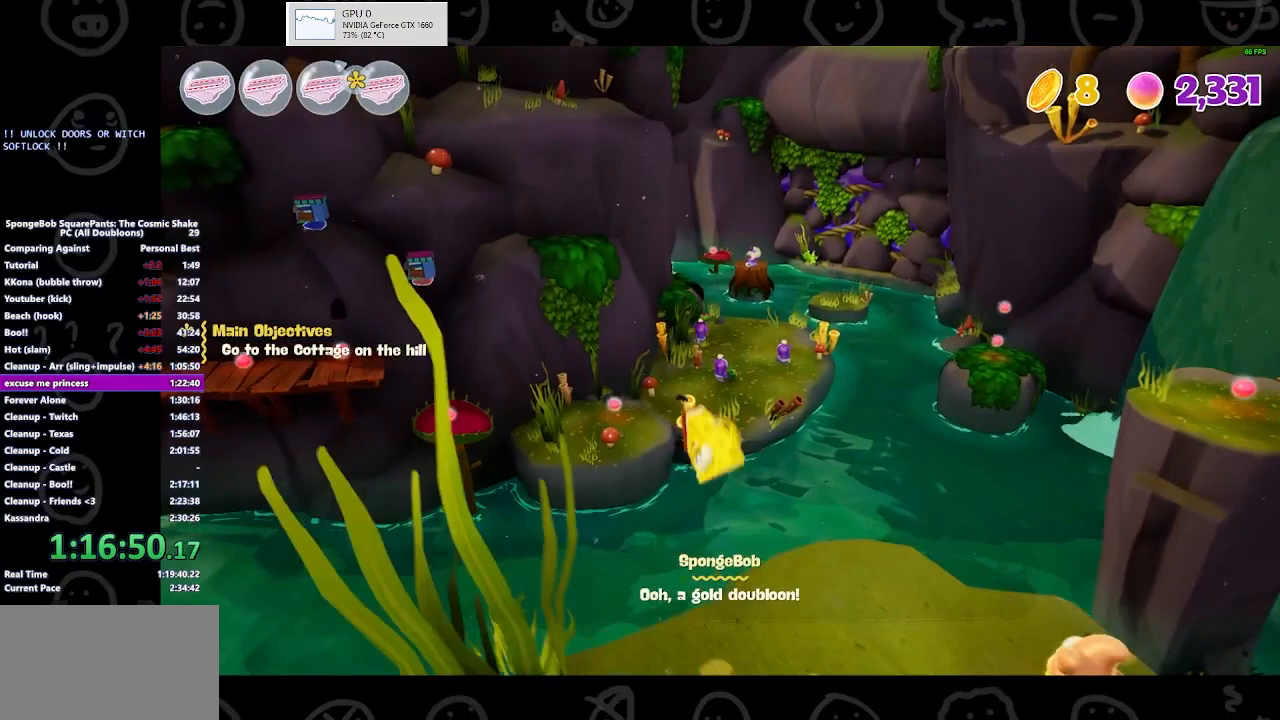
{"dt_ms": 500, "buttons": [], "left_stick": "up-left", "right_stick": "center", "button_events": [[33, "A", "down"], [233, "A", "up"], [233, "X", "down"], [433, "X", "up"]]}